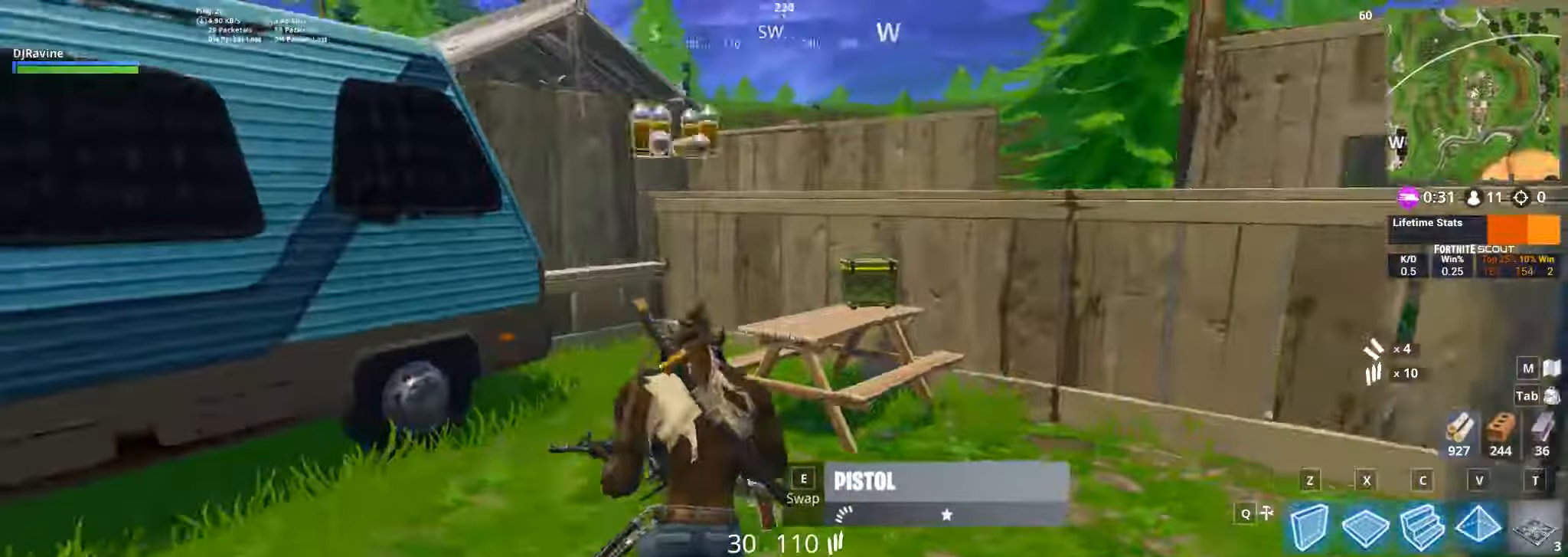
Gameplay with keyboard and mouse; each line is a JSON object with the keys and mouse buttons held at the frame after it. "events" lists presses ("down") and releases ("up") of "1", "2", "3", "4", "5", "a", "alt", "b", "c", "ctrl", "d", "e", "f", "g", "q", "r", "s", "shift", "space", "t", "tab", "v", "w", "x", "z", "mouse_left", "mouse_wheel", "mouse_right", "mouse_mb4" and "mouse_mb5" between this image and that frame as [ms after this image, input, new state], when the widget could be followed in between. "mouse_left", "mouse_wheel", "mouse_right", "mouse_mb4", "mouse_mb5" = the "left", "wheel", "right", "mb4", "mb5" buttons of the "mouse" list. No other keys are recorded. "wheel" means that the mouse wheel is clicked or scrolled. Not read: mouse_move.
{"keys": ["e"], "mouse": [], "events": [[284, "d", "up"], [384, "e", "down"], [450, "w", "up"]]}
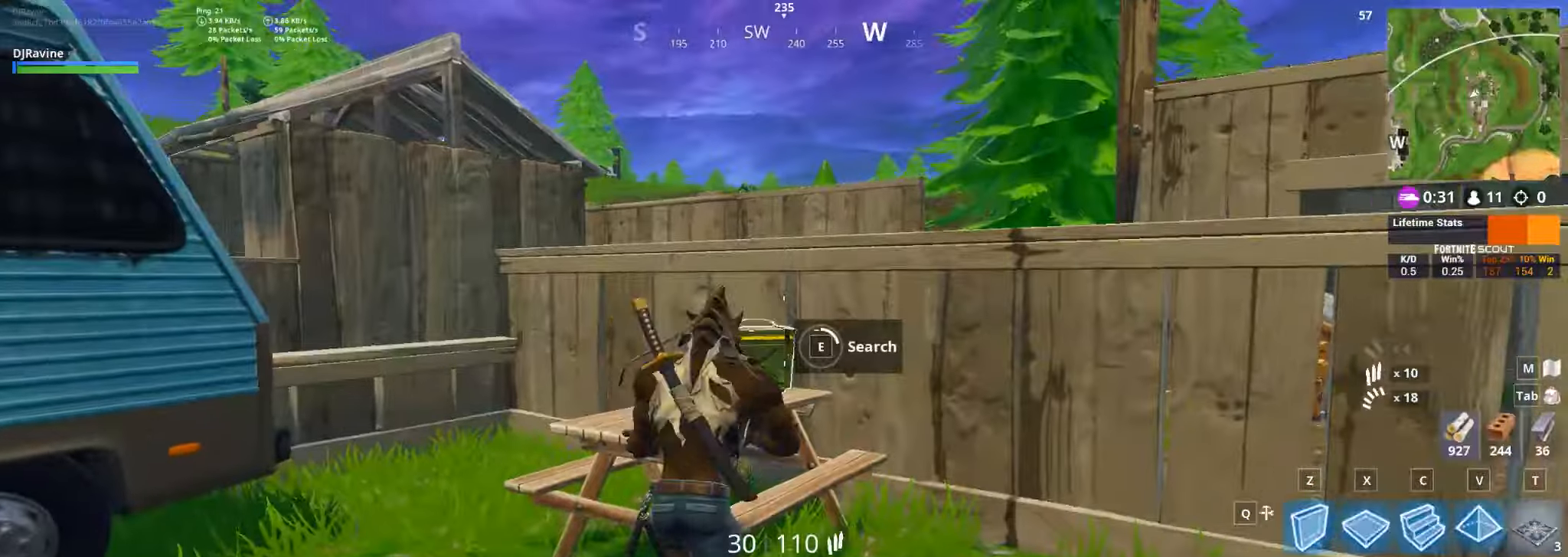
{"keys": [], "mouse": [], "events": [[34, "e", "up"]]}
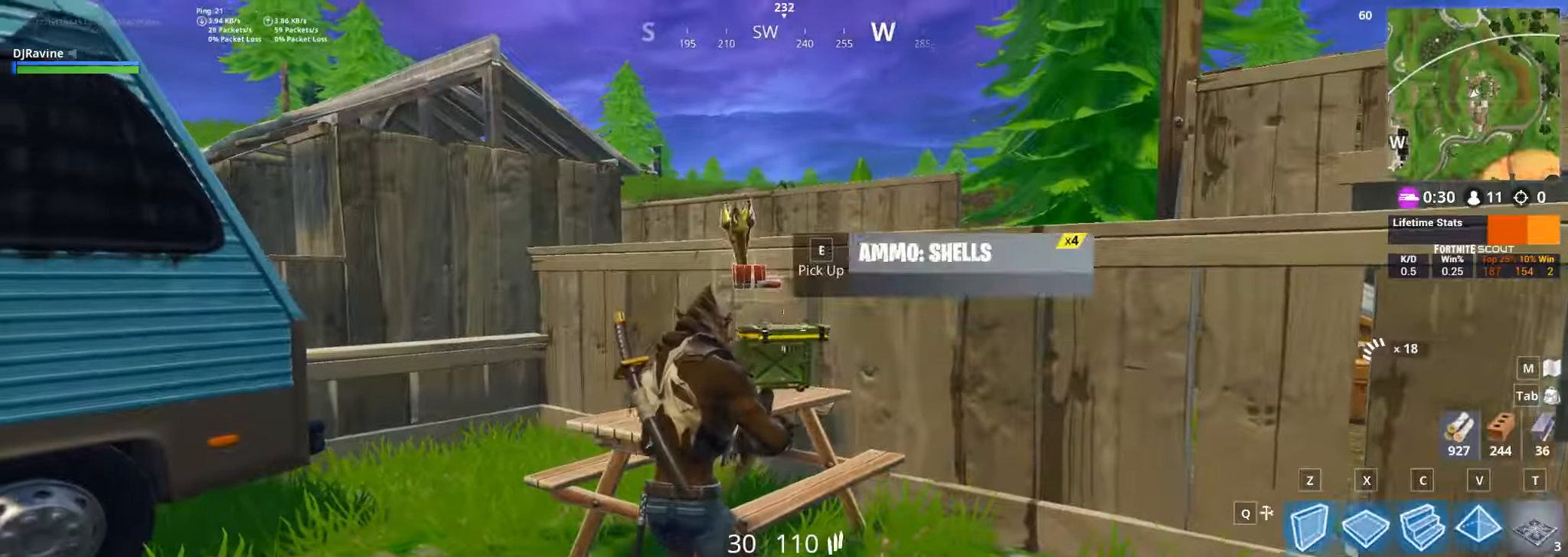
{"keys": [], "mouse": [], "events": [[150, "e", "down"], [300, "e", "up"]]}
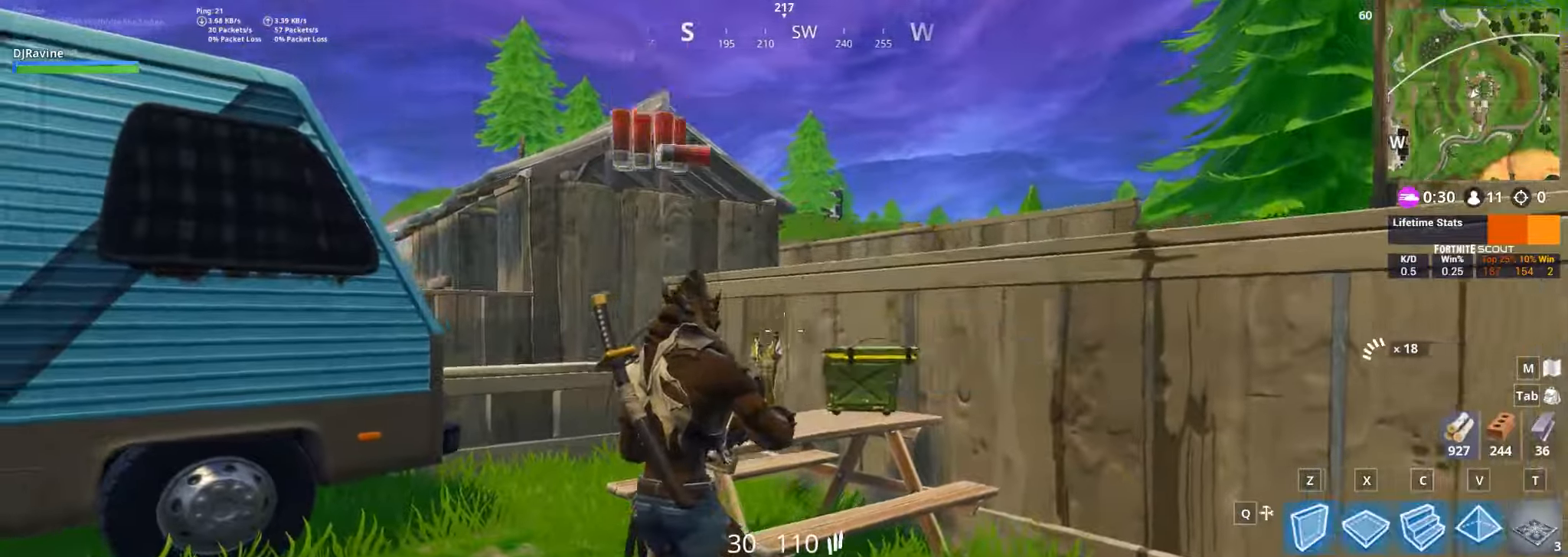
{"keys": ["a", "w"], "mouse": [], "events": [[50, "w", "down"], [267, "a", "down"]]}
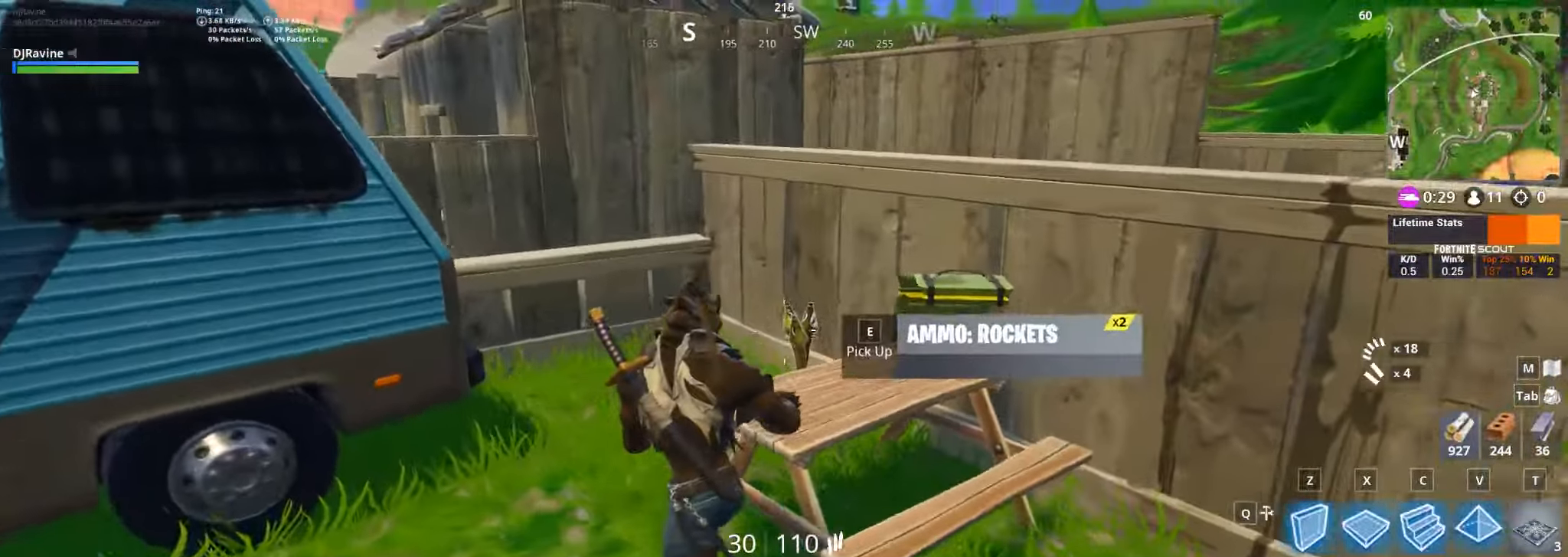
{"keys": ["a", "w"], "mouse": [], "events": [[84, "a", "up"], [100, "e", "down"], [134, "w", "up"], [217, "e", "up"], [367, "a", "down"], [434, "w", "down"]]}
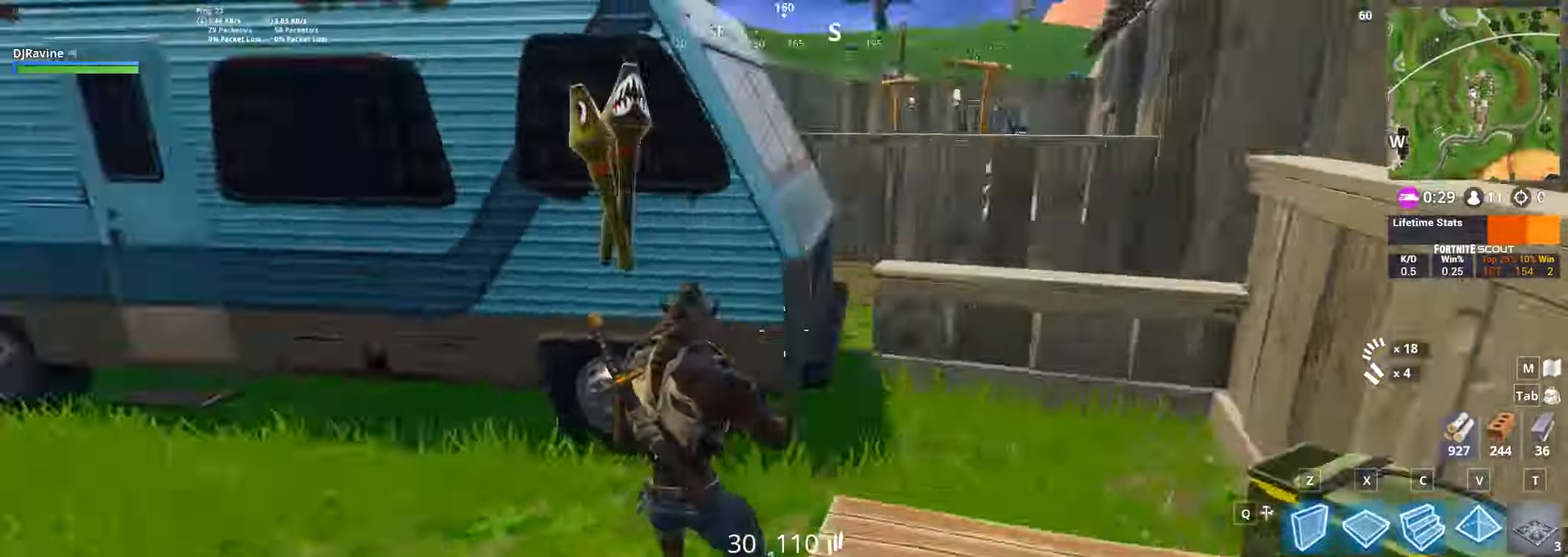
{"keys": ["w"], "mouse": [], "events": [[416, "a", "up"]]}
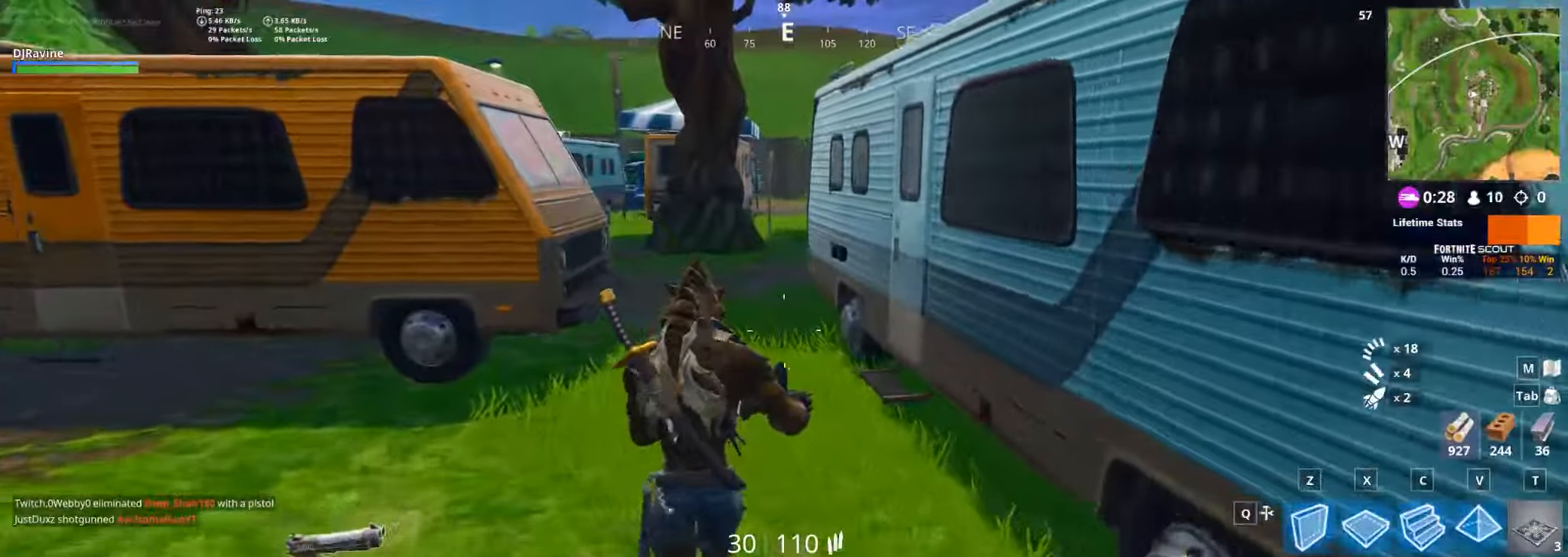
{"keys": ["w"], "mouse": [], "events": []}
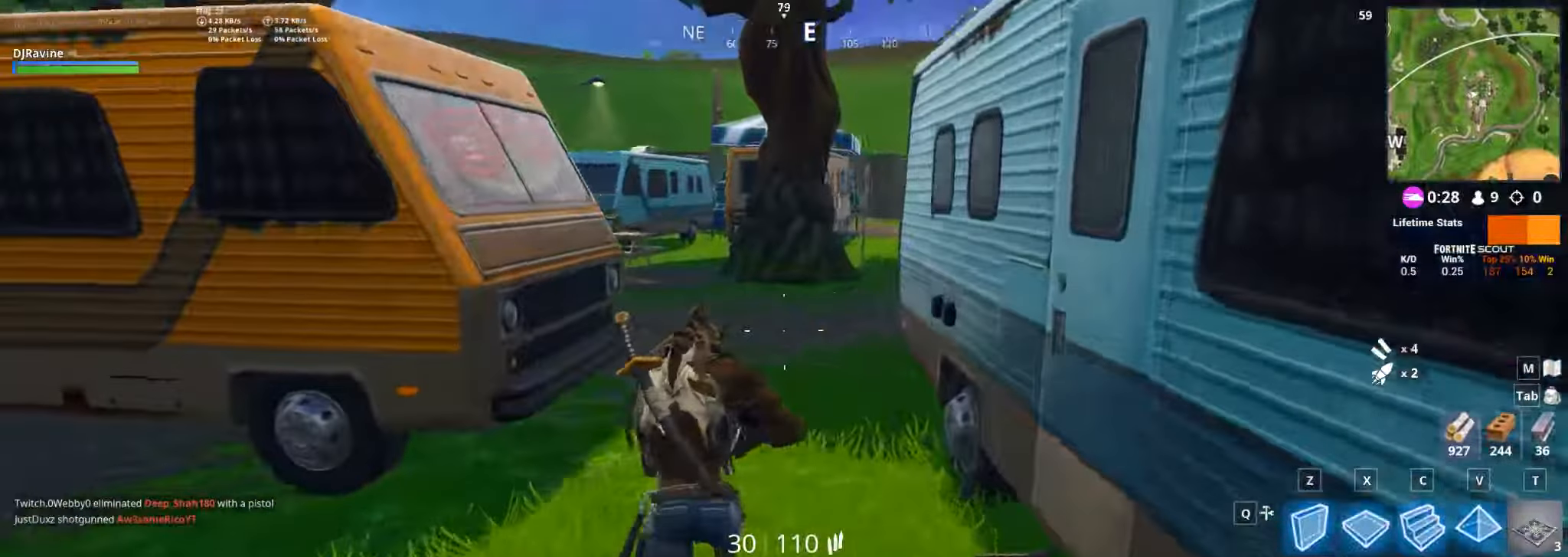
{"keys": ["d"], "mouse": [], "events": [[50, "d", "down"], [250, "w", "up"]]}
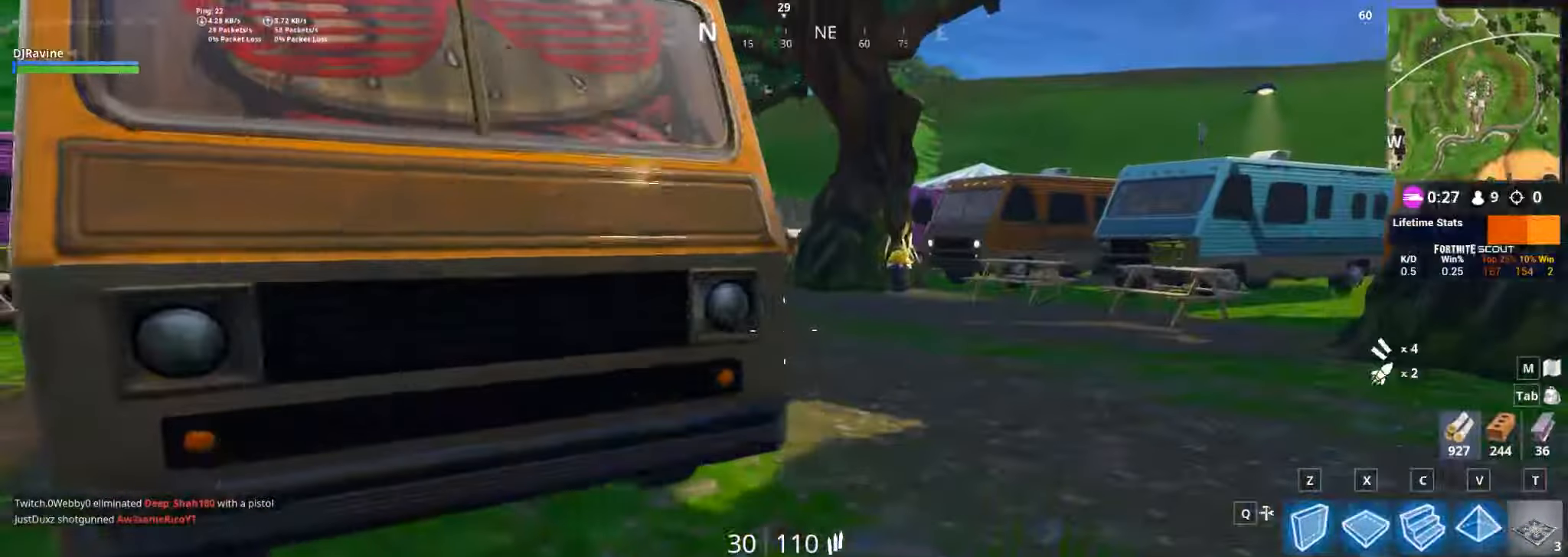
{"keys": [], "mouse": [], "events": [[116, "d", "up"]]}
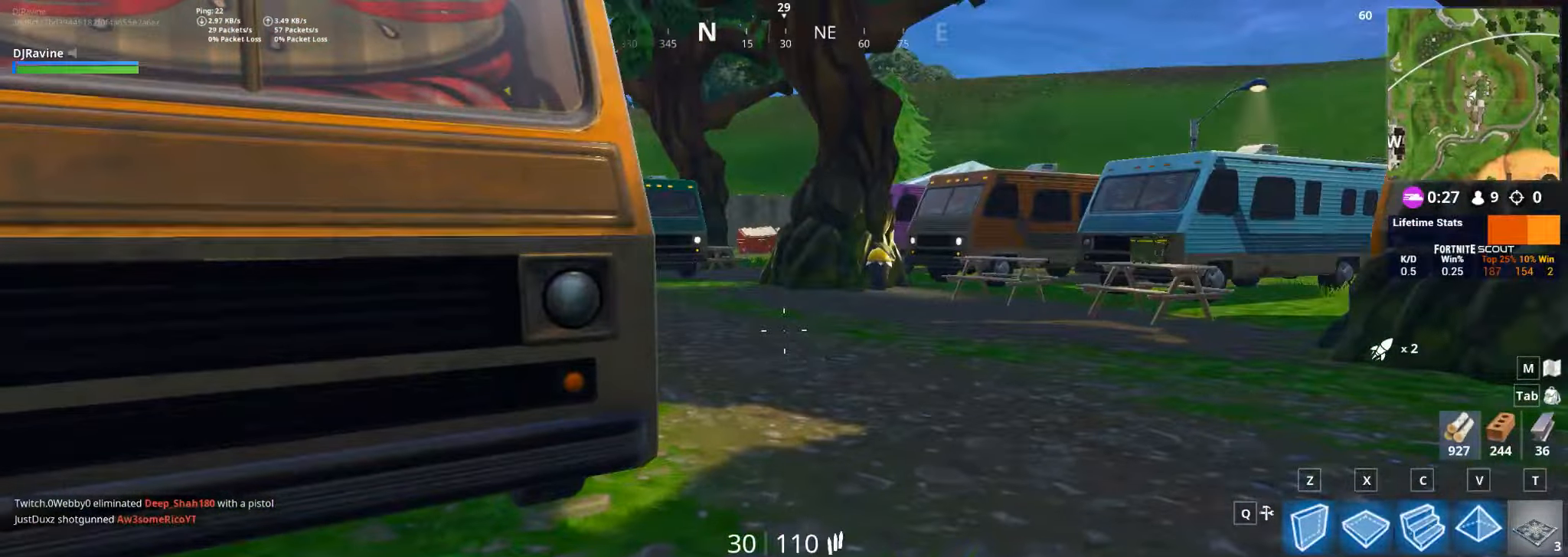
{"keys": ["a"], "mouse": [], "events": [[83, "a", "down"]]}
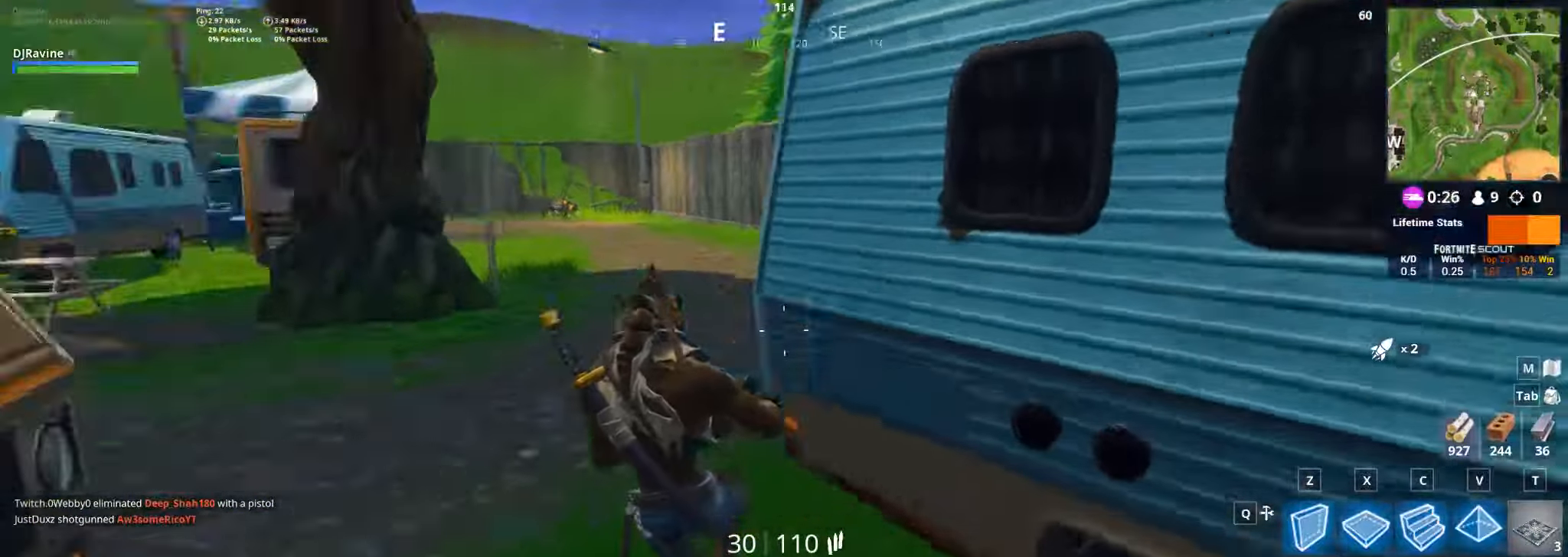
{"keys": ["a", "w"], "mouse": [], "events": [[83, "a", "up"], [266, "a", "down"], [383, "w", "down"]]}
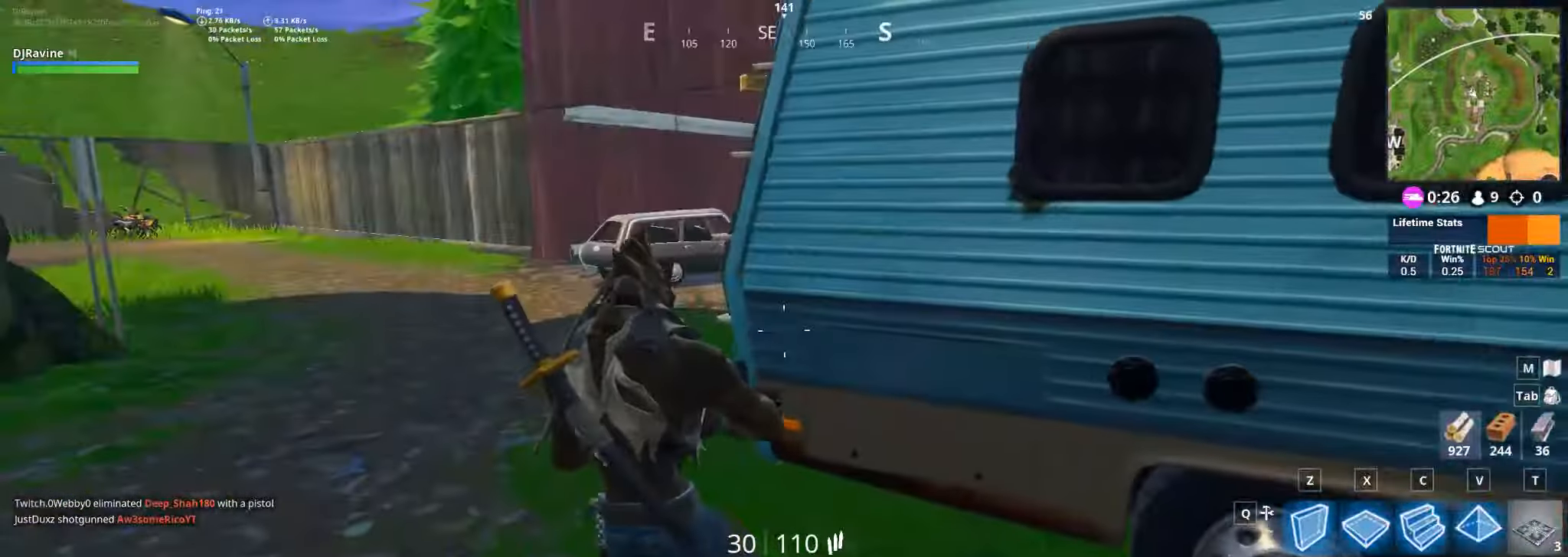
{"keys": ["a", "w"], "mouse": [], "events": []}
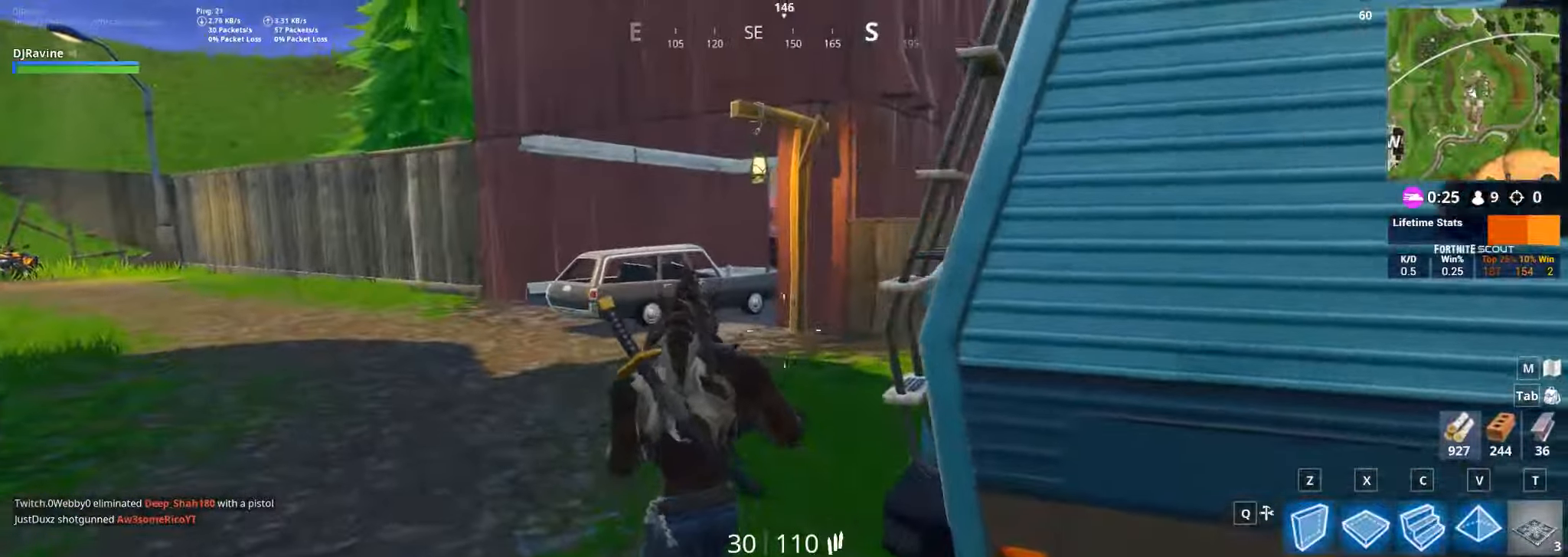
{"keys": ["a", "w"], "mouse": [], "events": []}
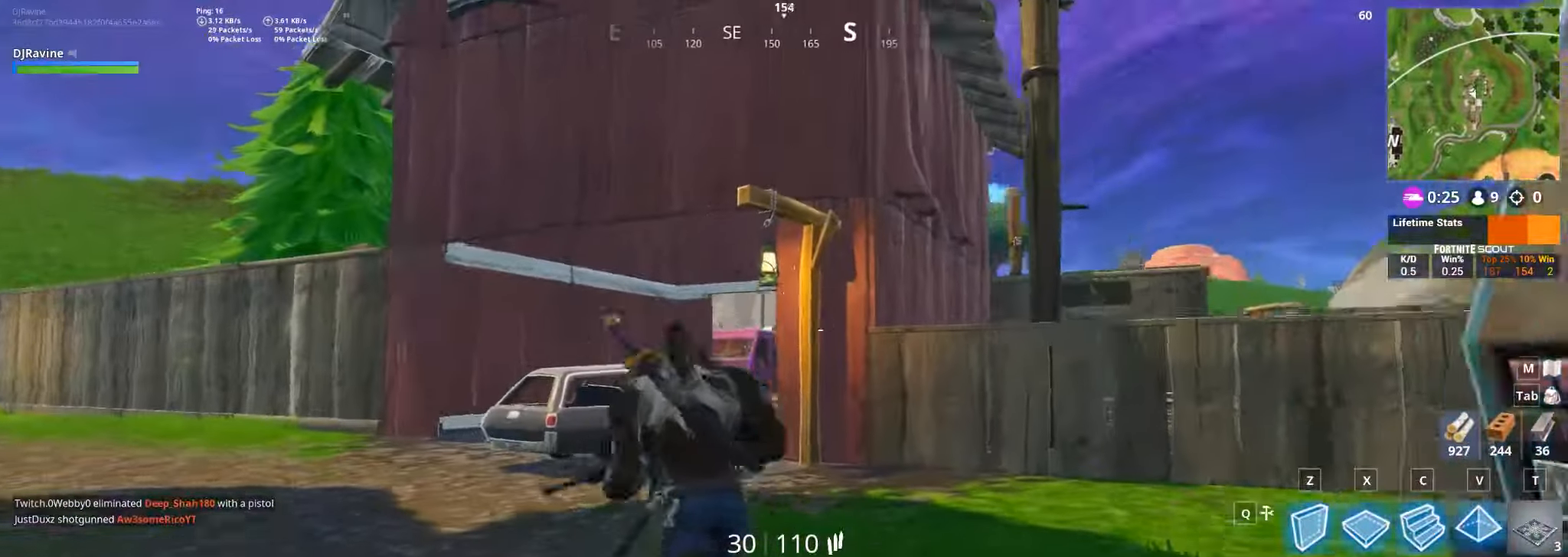
{"keys": ["a", "w"], "mouse": [], "events": []}
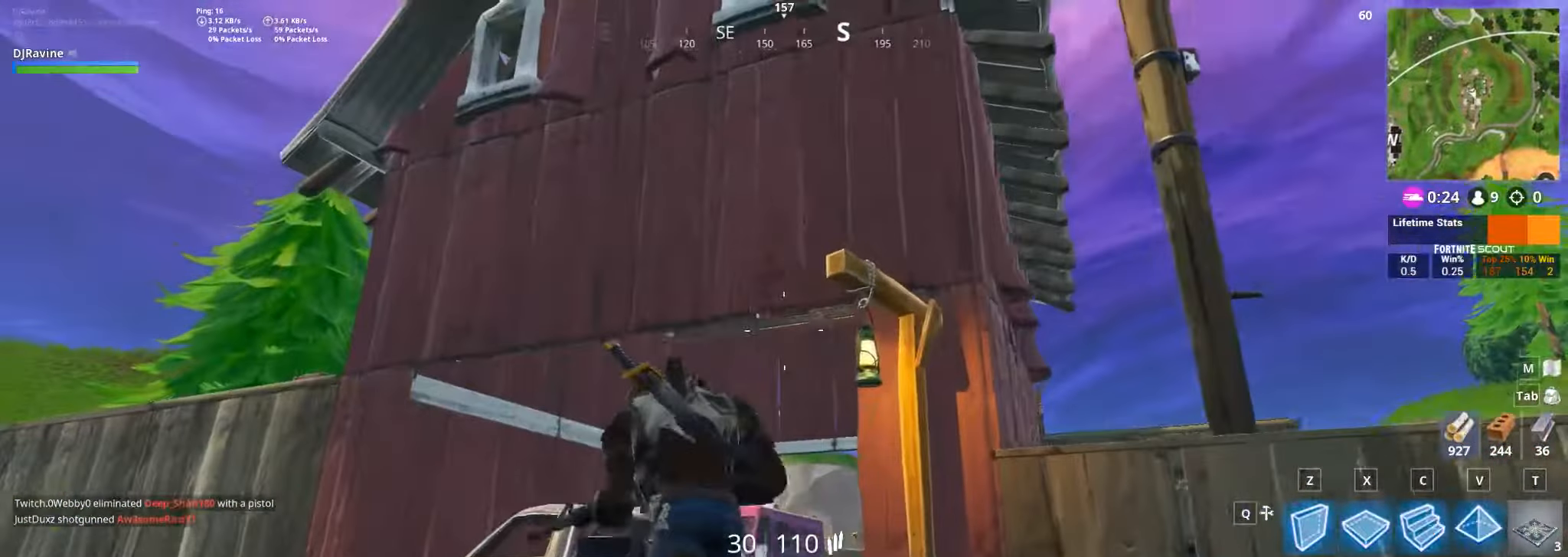
{"keys": ["w"], "mouse": [], "events": [[150, "a", "up"]]}
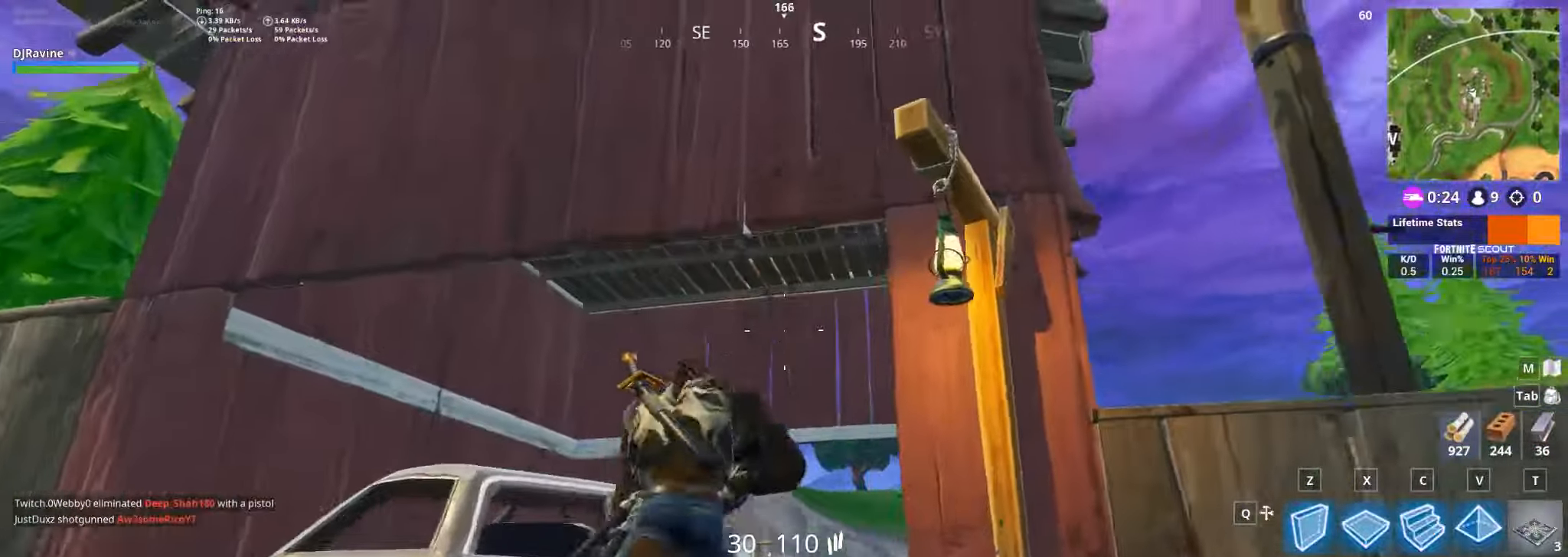
{"keys": ["w"], "mouse": [], "events": []}
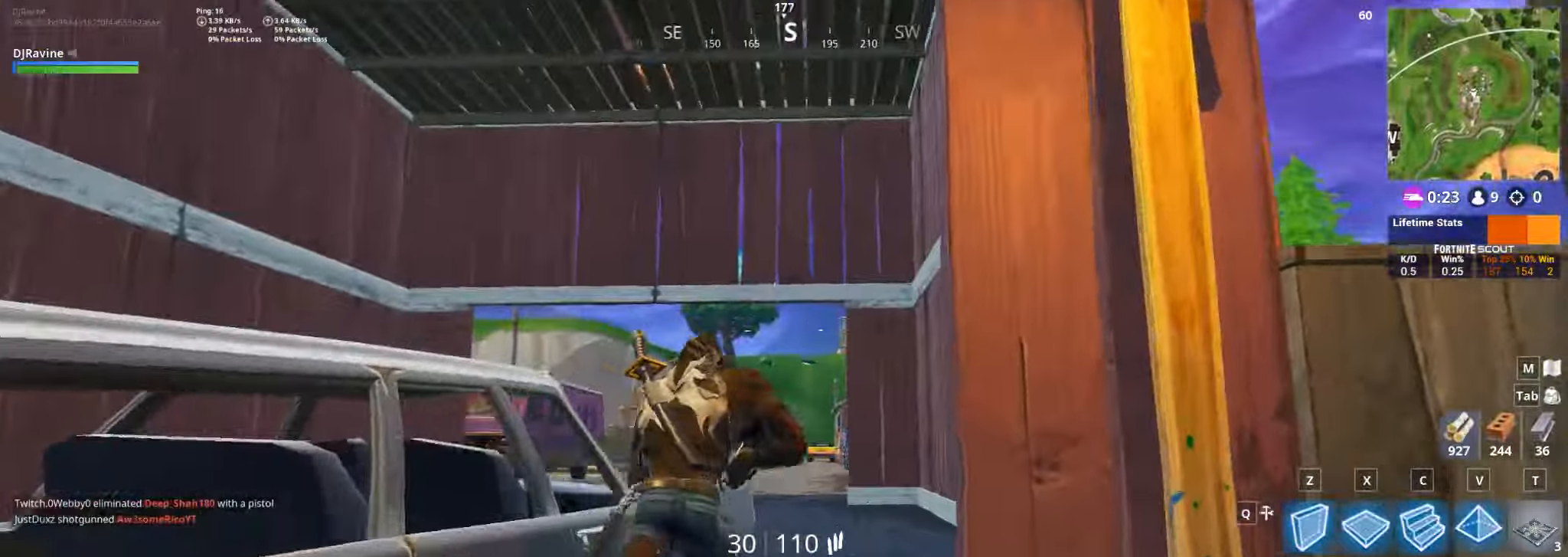
{"keys": ["a", "w"], "mouse": [], "events": [[50, "w", "up"], [167, "a", "down"], [450, "w", "down"]]}
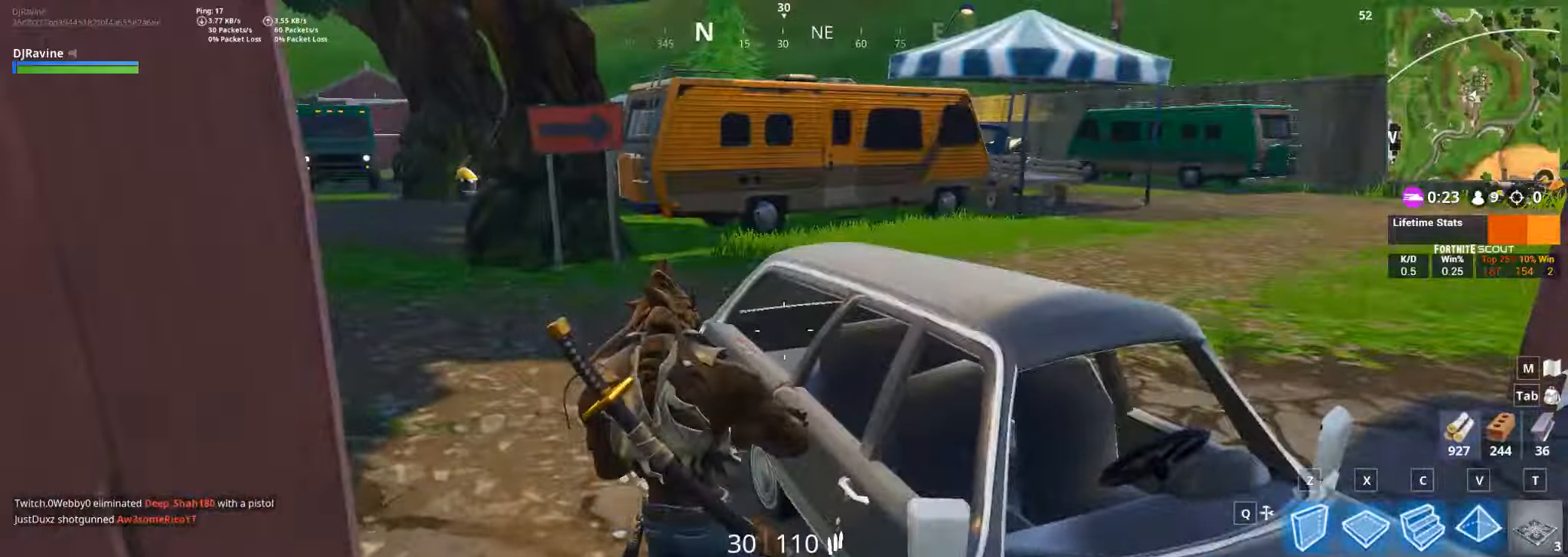
{"keys": ["a"], "mouse": [], "events": [[167, "w", "up"], [217, "c", "down"], [383, "c", "up"]]}
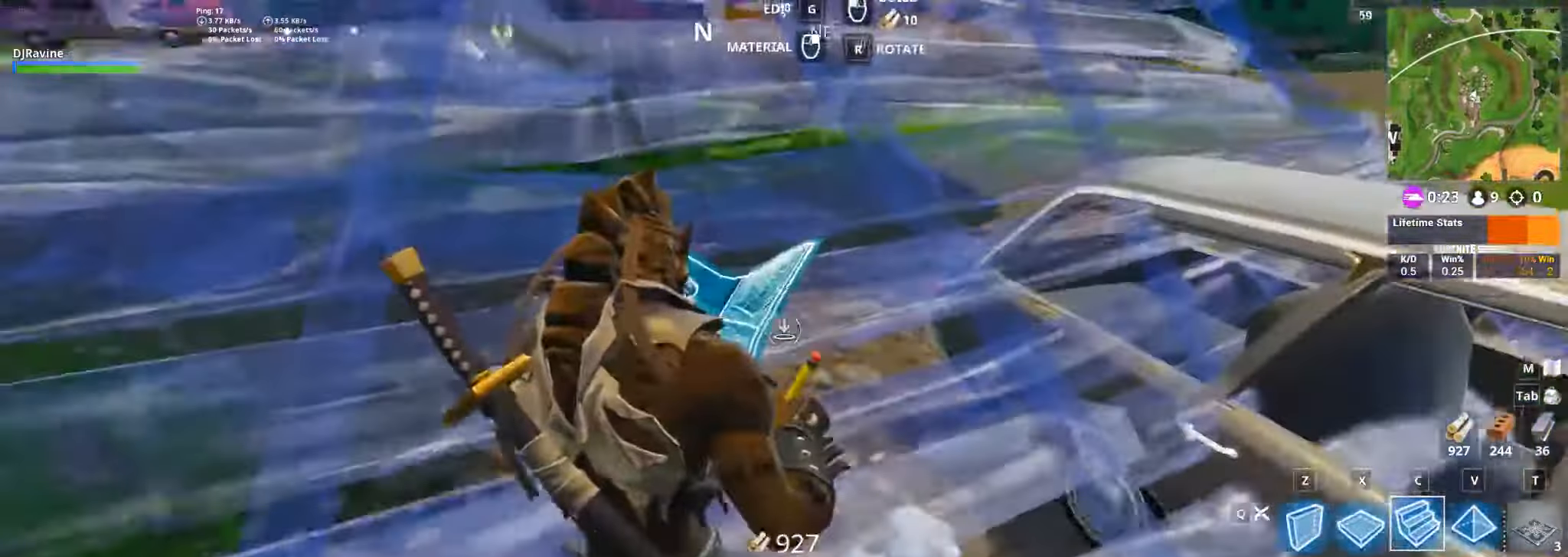
{"keys": ["space"], "mouse": [], "events": [[67, "s", "down"], [183, "a", "up"], [233, "s", "up"], [417, "space", "down"]]}
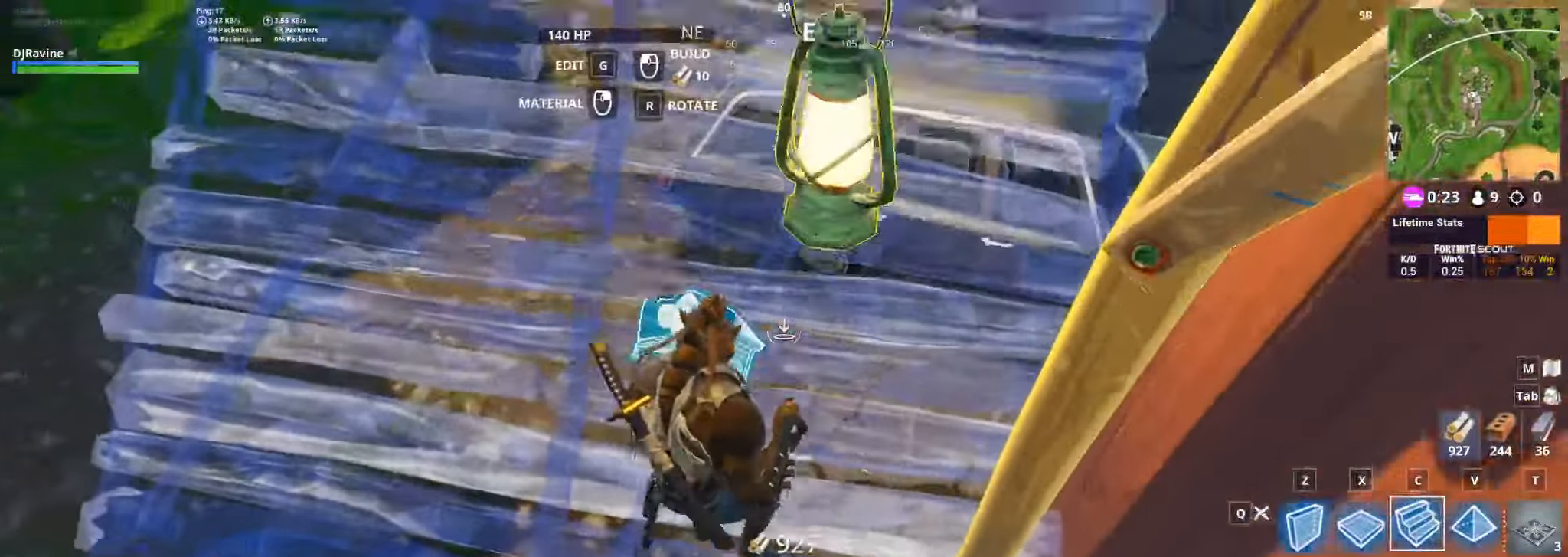
{"keys": ["w"], "mouse": [], "events": [[83, "space", "up"], [117, "mouse_left", "down"], [117, "w", "down"], [233, "mouse_left", "up"]]}
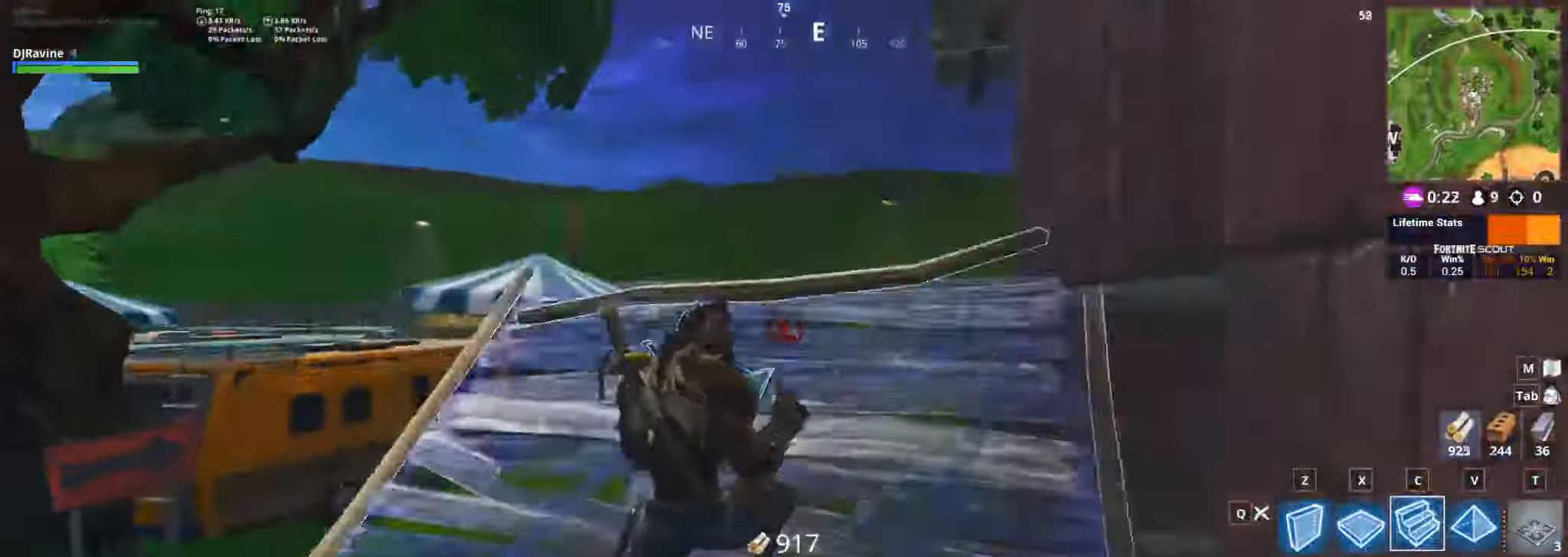
{"keys": ["w"], "mouse": ["left"], "events": [[467, "mouse_left", "down"]]}
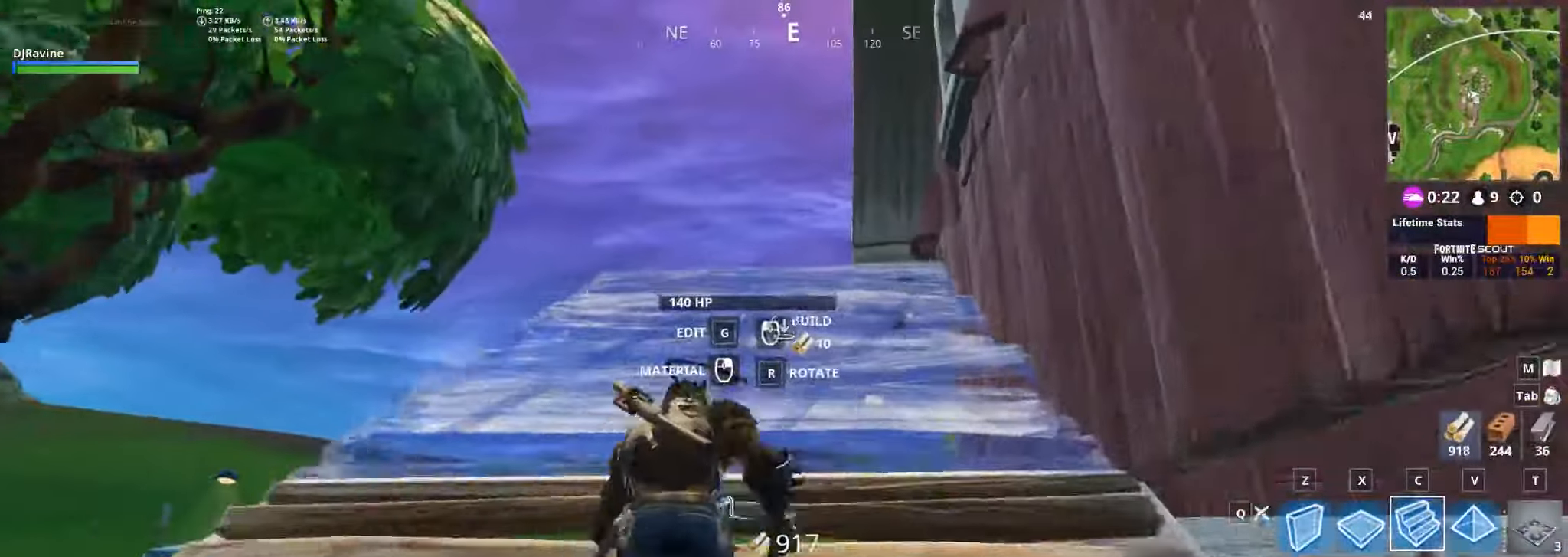
{"keys": ["w"], "mouse": []}
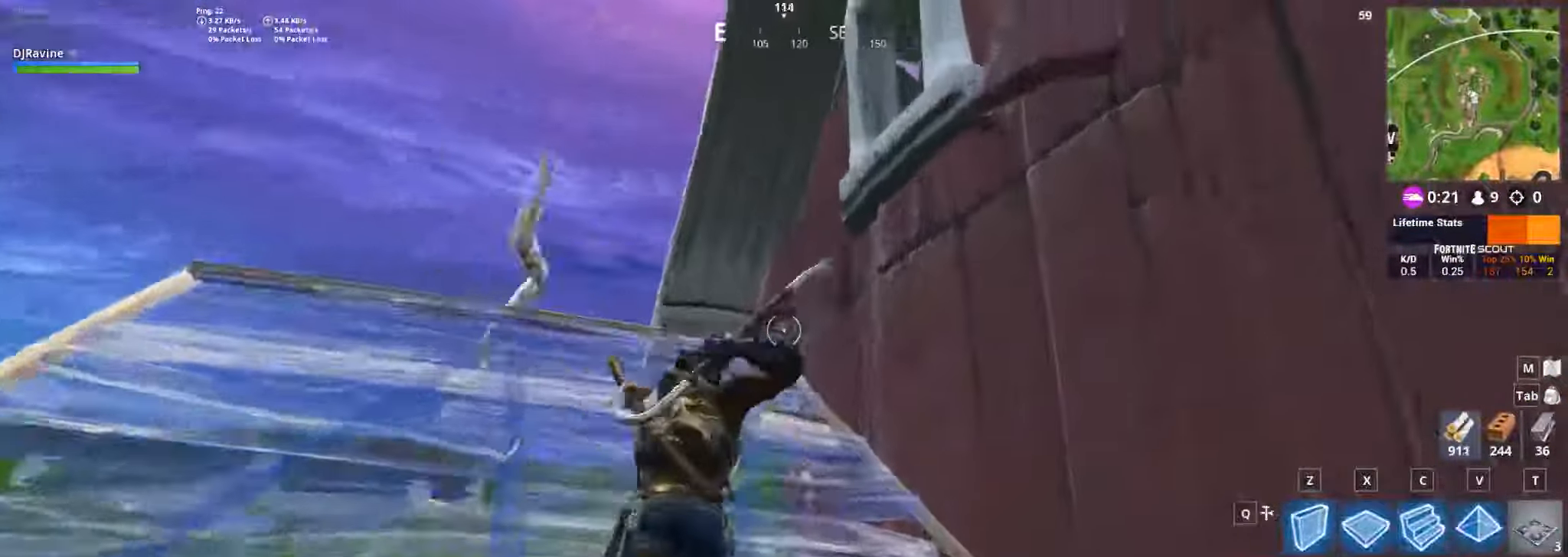
{"keys": ["a", "w"], "mouse": ["left"], "events": [[250, "a", "down"], [433, "mouse_left", "down"]]}
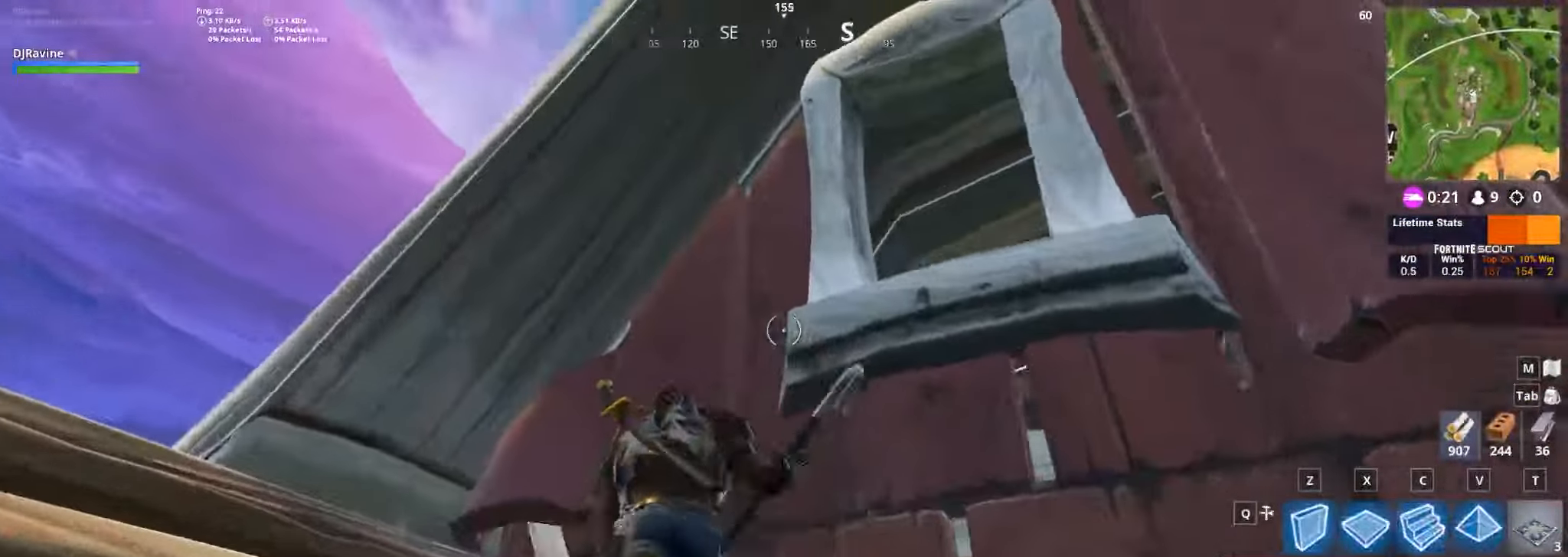
{"keys": [], "mouse": ["left"], "events": [[17, "w", "up"], [83, "a", "up"]]}
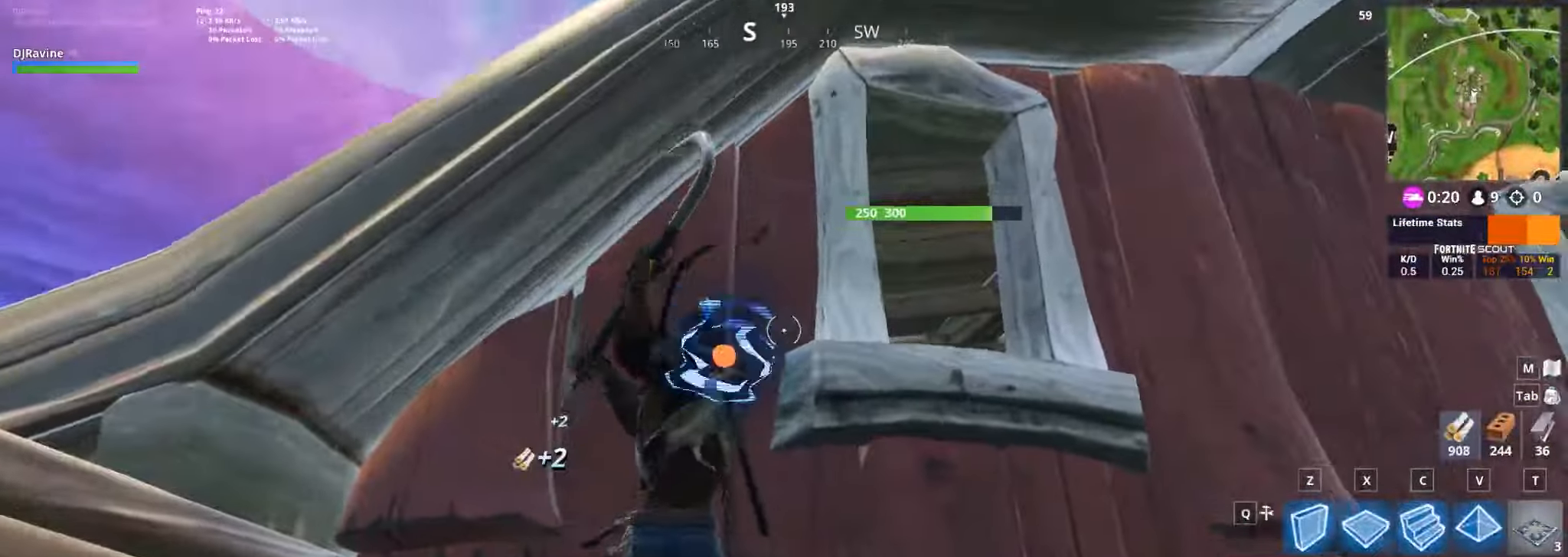
{"keys": [], "mouse": ["left"], "events": [[17, "s", "down"], [383, "s", "up"]]}
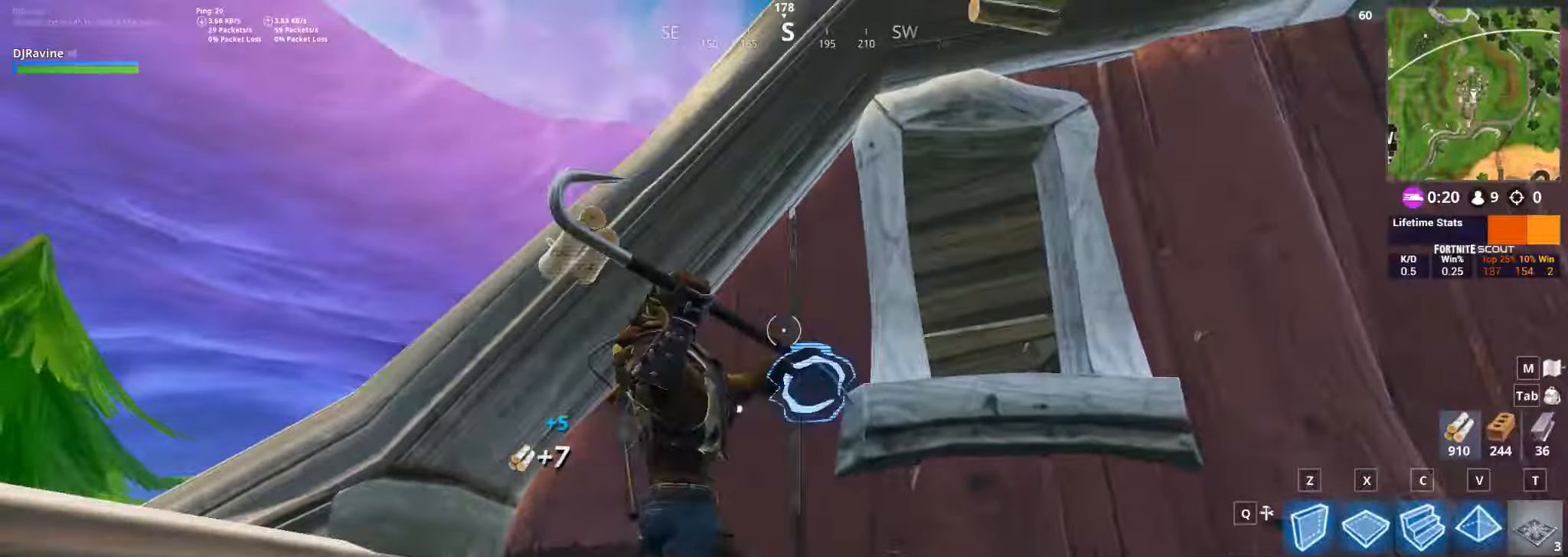
{"keys": ["d", "s"], "mouse": ["left"]}
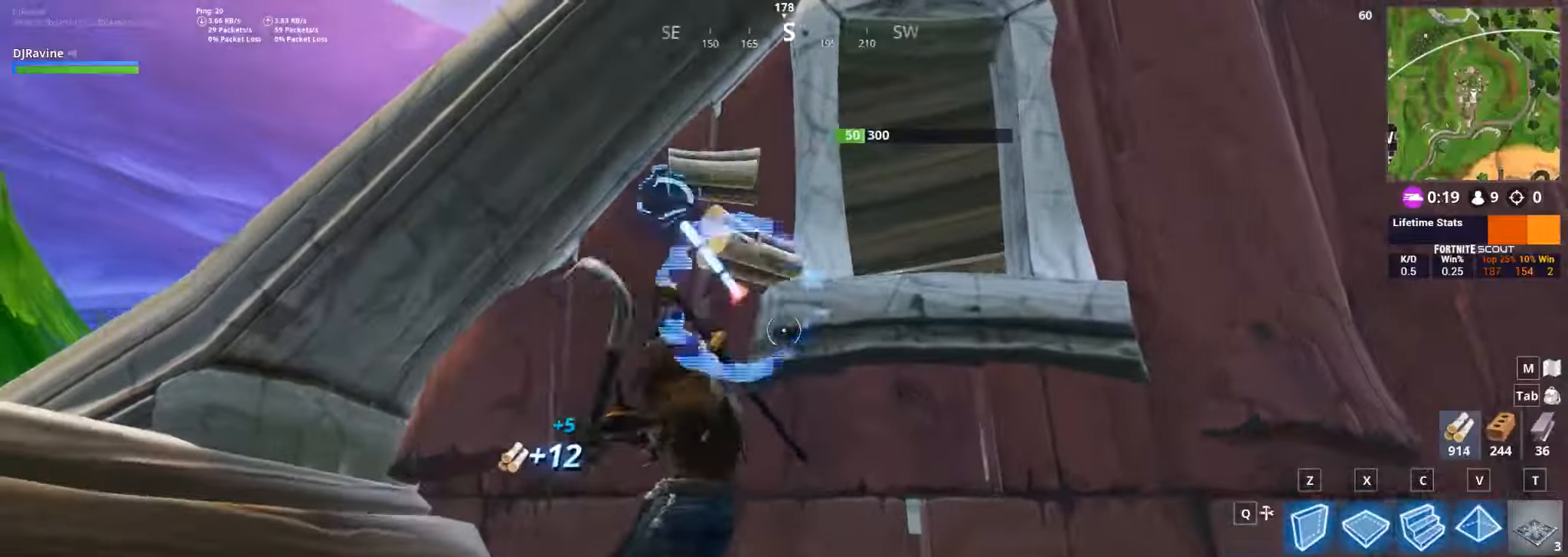
{"keys": ["a", "w"], "mouse": ["left"]}
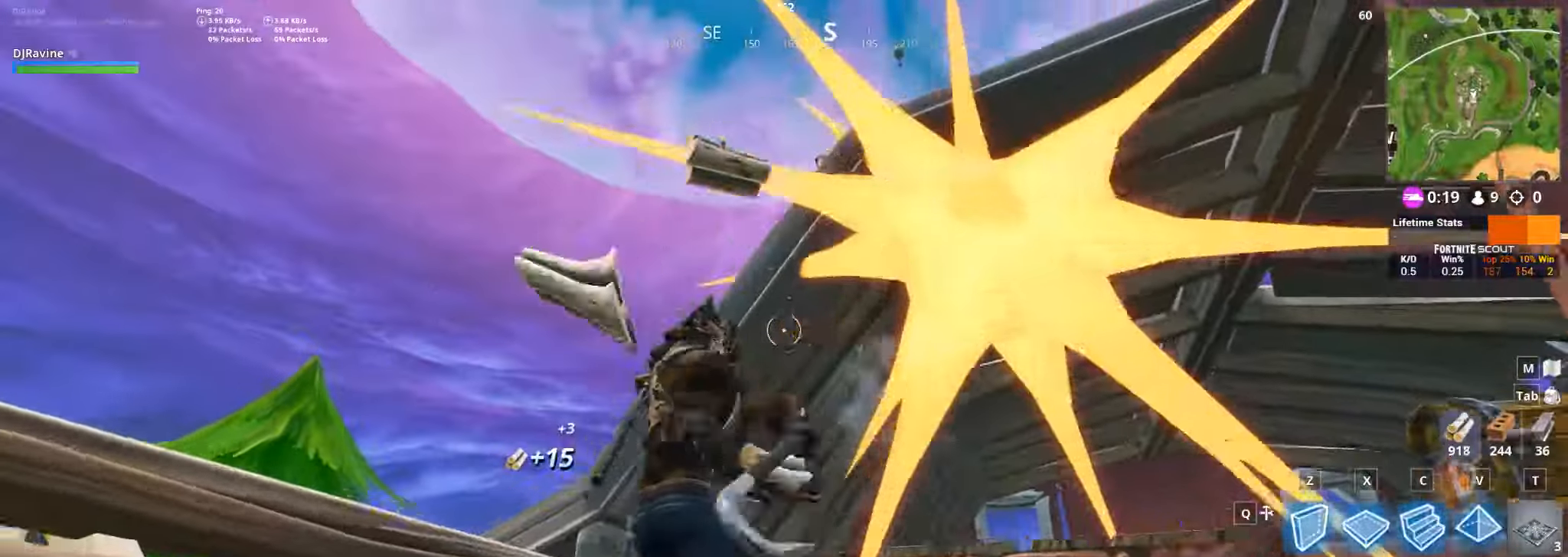
{"keys": ["w"], "mouse": [], "events": [[134, "a", "up"], [167, "w", "up"], [267, "mouse_left", "up"], [317, "d", "down"], [350, "w", "down"], [467, "d", "up"]]}
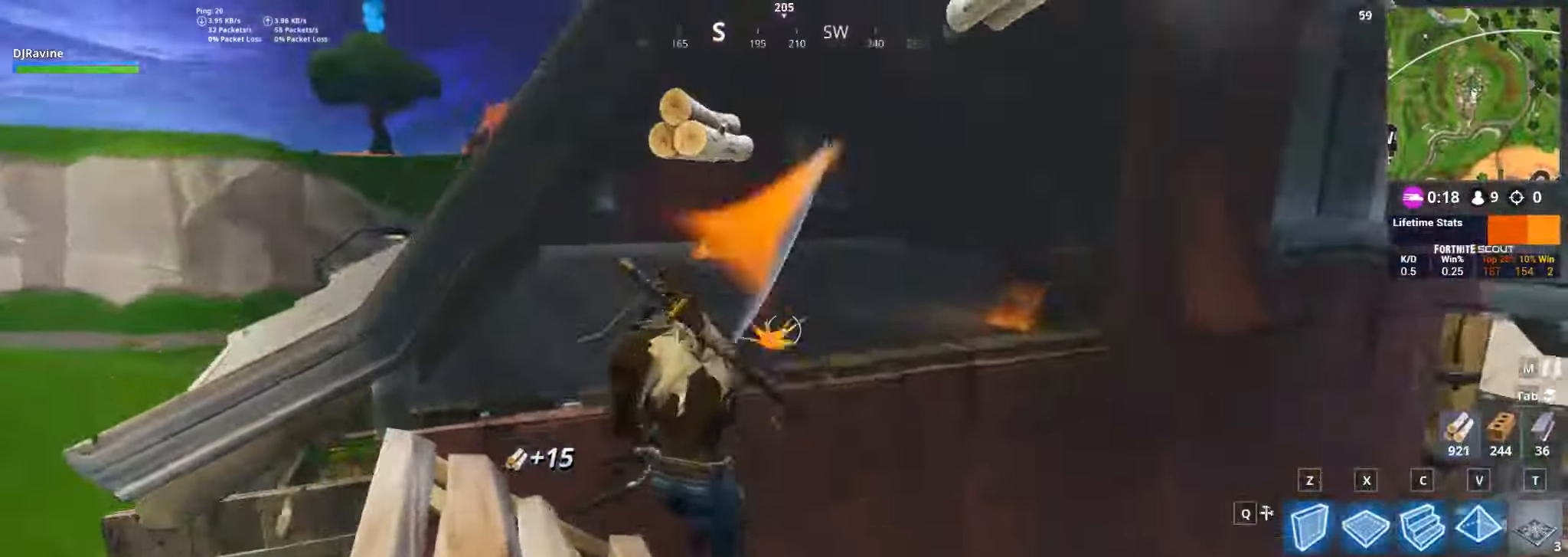
{"keys": ["space", "w"], "mouse": []}